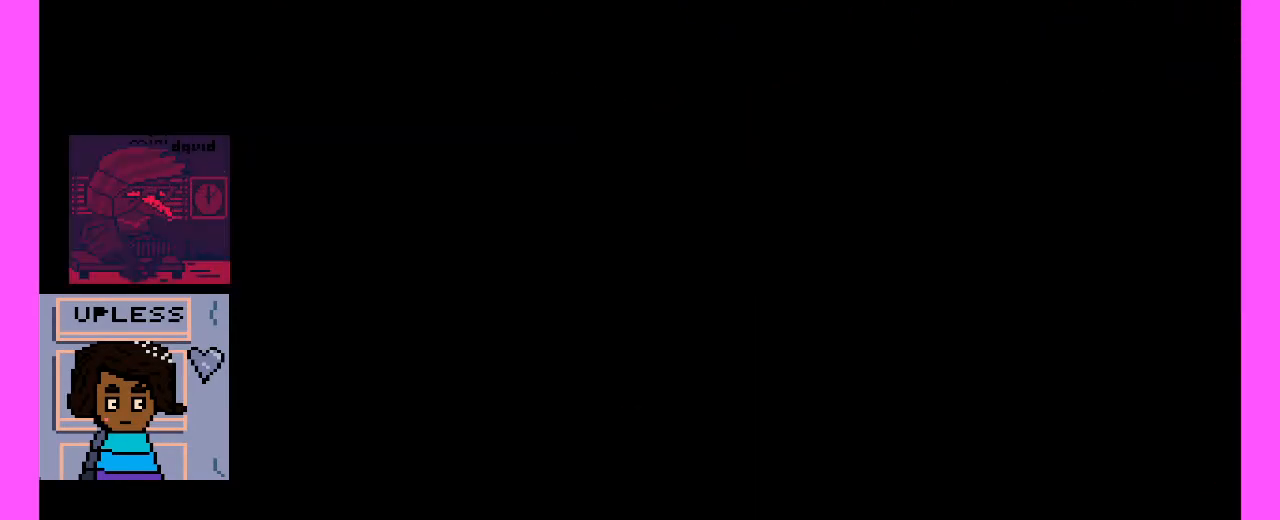
Gameplay with keyboard; each line is a JSON object with the keys held at the frame after it. "events" lists presses ("down") and releases ("up") of ".", "/", "0", "1", "2", "3", "4", "5", "6", "7", "8", "9", "a", "alt_l", "alt_r", "b", "backslash", "backspace", "caps_lock", "comma", "ctrl_l", "ctrl_r", "d", "e", "equals", "escape", "f", "f1", "f10", "f11", "f12", "f2", "f3", "f4", "f5", "f6", "f7", "f8", "f9", "g", "h", "i", "j", "k", "l", "lbracket", "m", "minus", "n", "o", "p", "q", "quote", "r", "rbracket", "return", "s", "semicolon", "shift_l", "shift_r", "space", "super", "t", "tab", "tilde", "u", "v", "w", "x", "y" and "z" between this image and that frame as [ms after this image, input, new state], when the widget could be followed in between. No other keys are recorded. Mouse input is not recorded. Not read: c.
{"keys": [], "events": []}
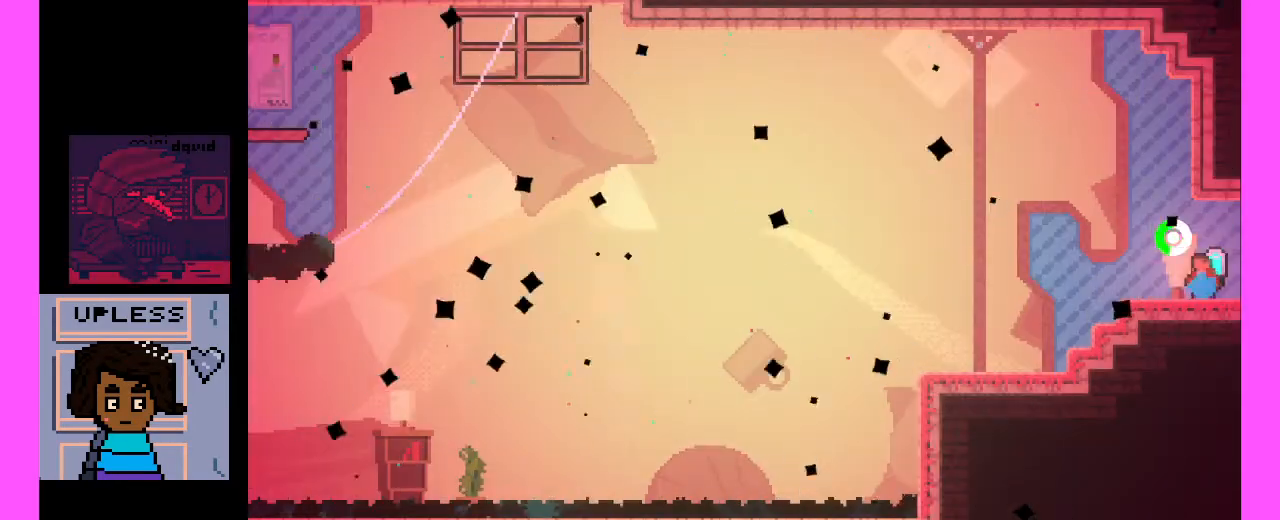
{"keys": [], "events": []}
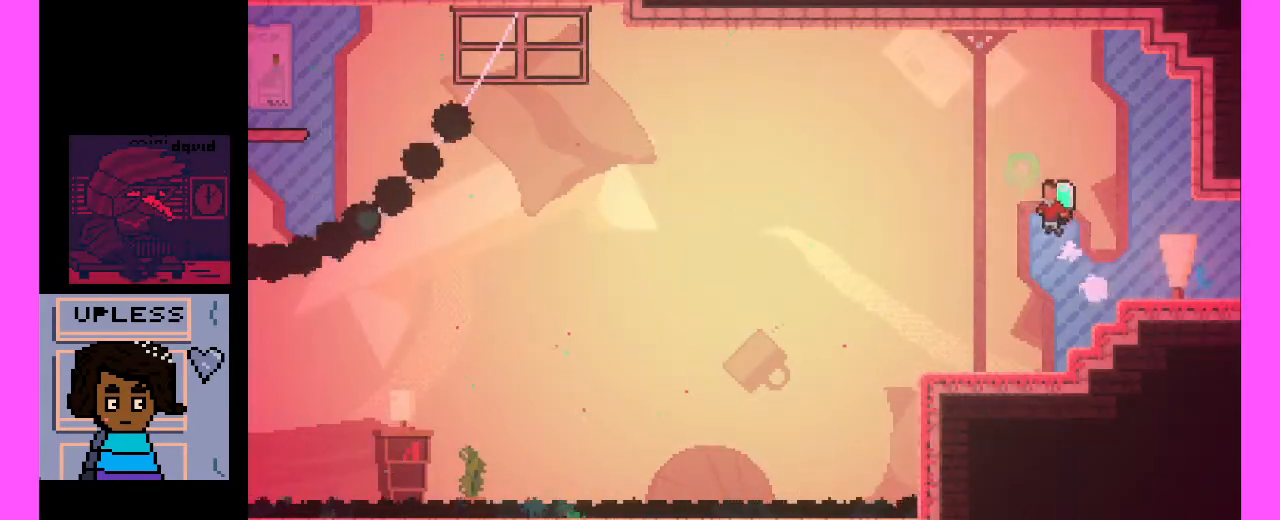
{"keys": ["x"], "events": [[233, "x", "down"]]}
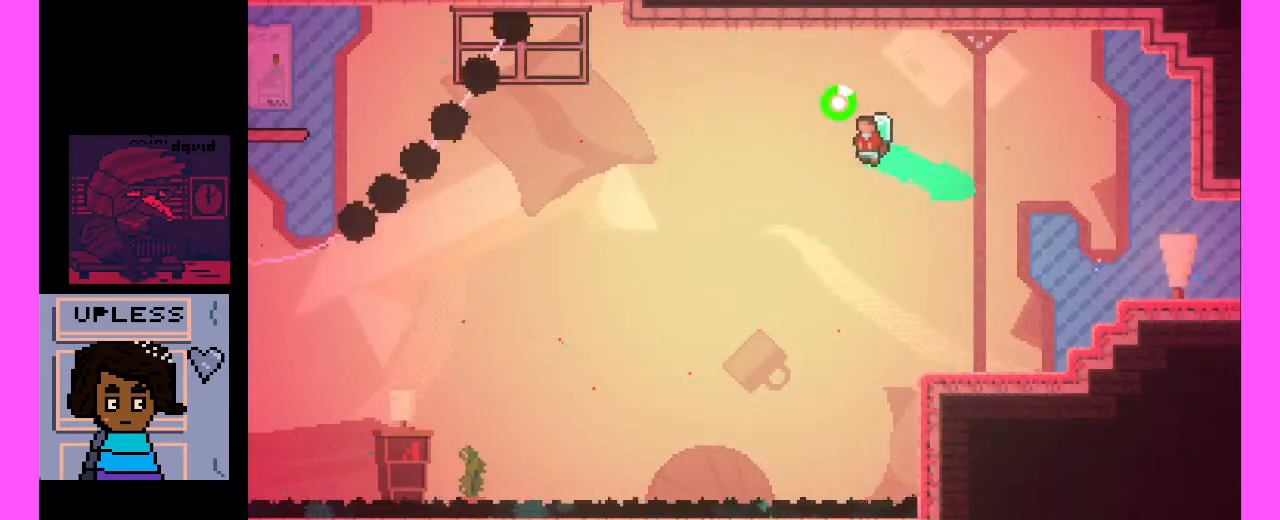
{"keys": ["x"], "events": []}
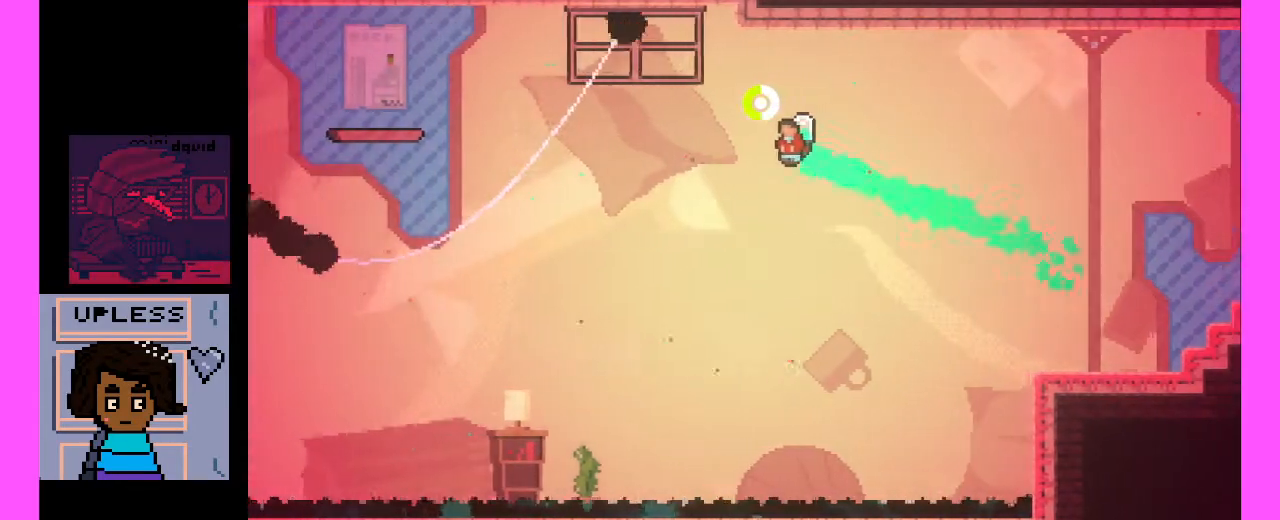
{"keys": ["x"], "events": []}
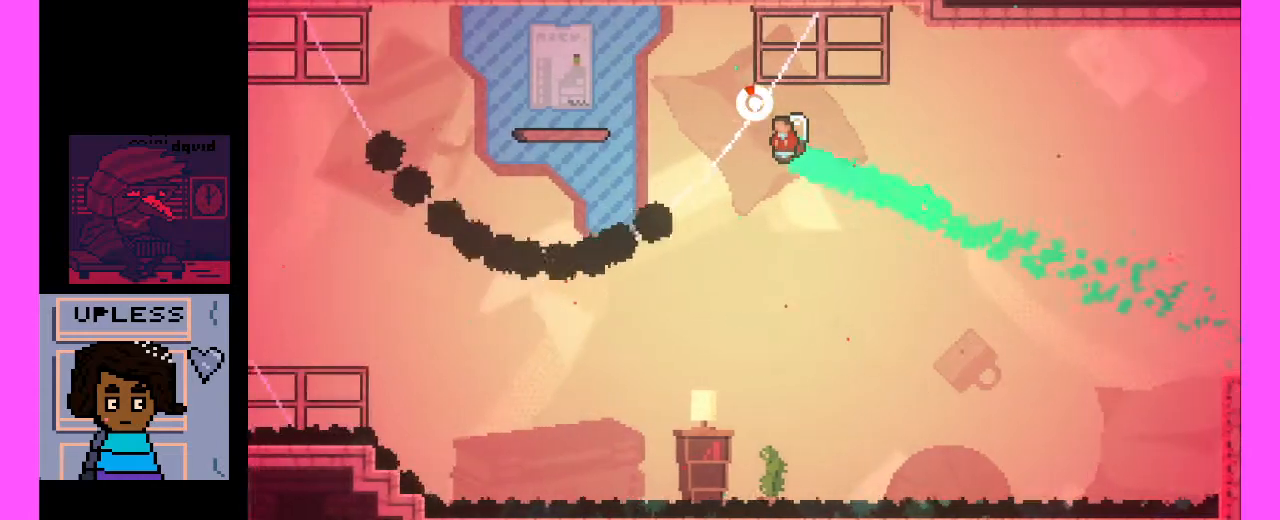
{"keys": [], "events": [[433, "x", "up"]]}
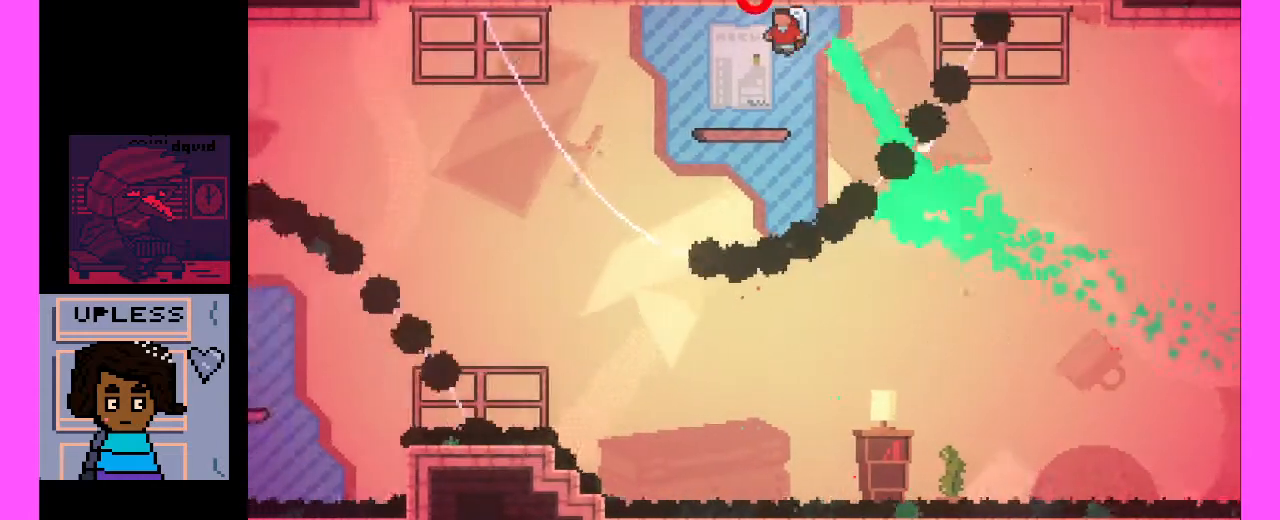
{"keys": [], "events": []}
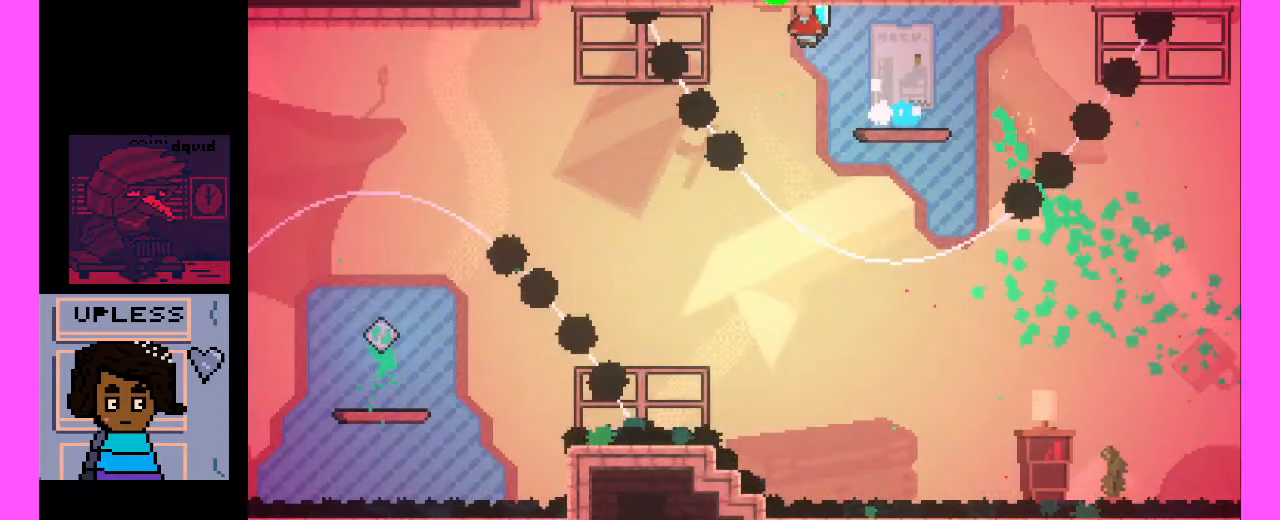
{"keys": ["x"], "events": [[100, "x", "down"]]}
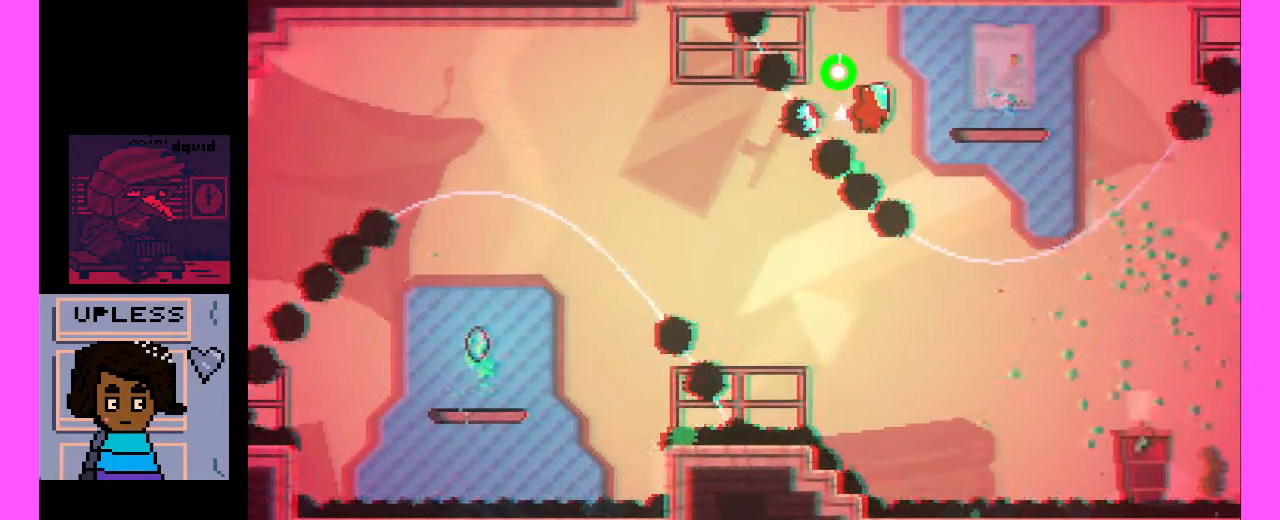
{"keys": [], "events": [[100, "x", "up"]]}
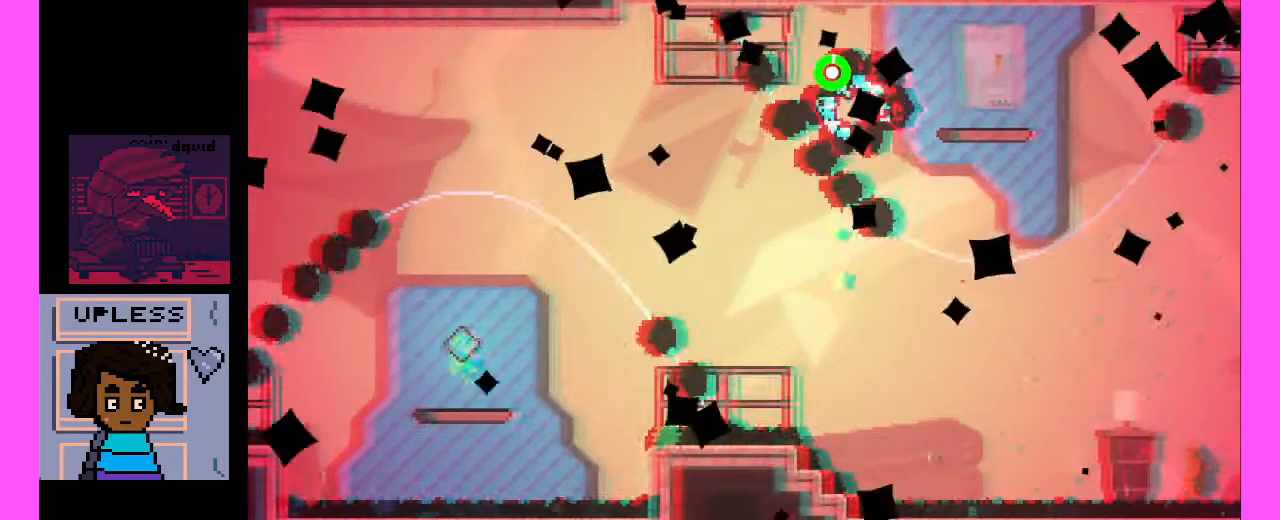
{"keys": [], "events": []}
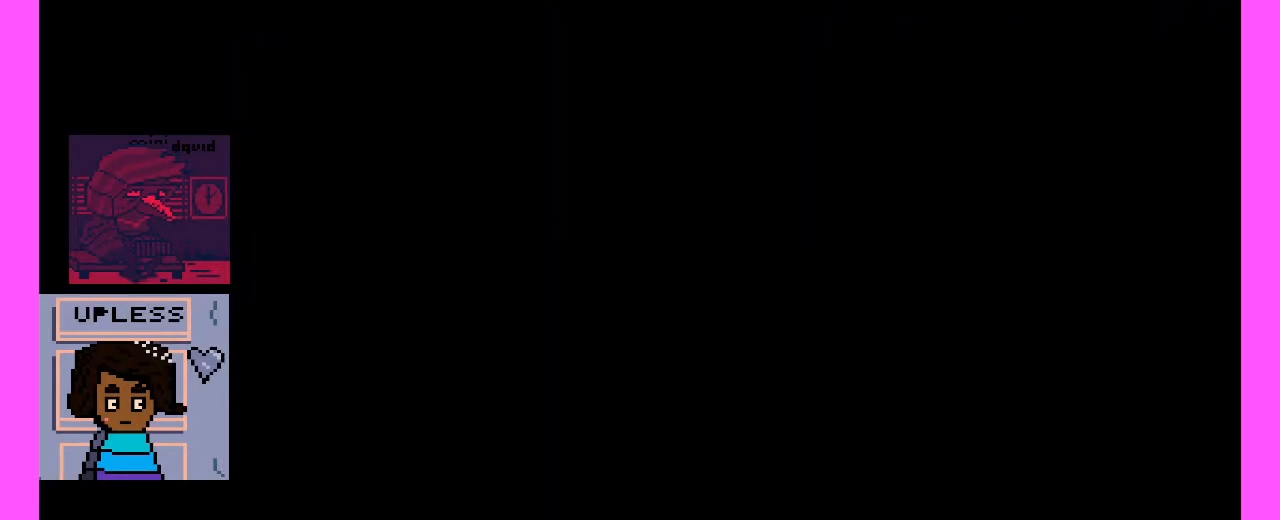
{"keys": [], "events": []}
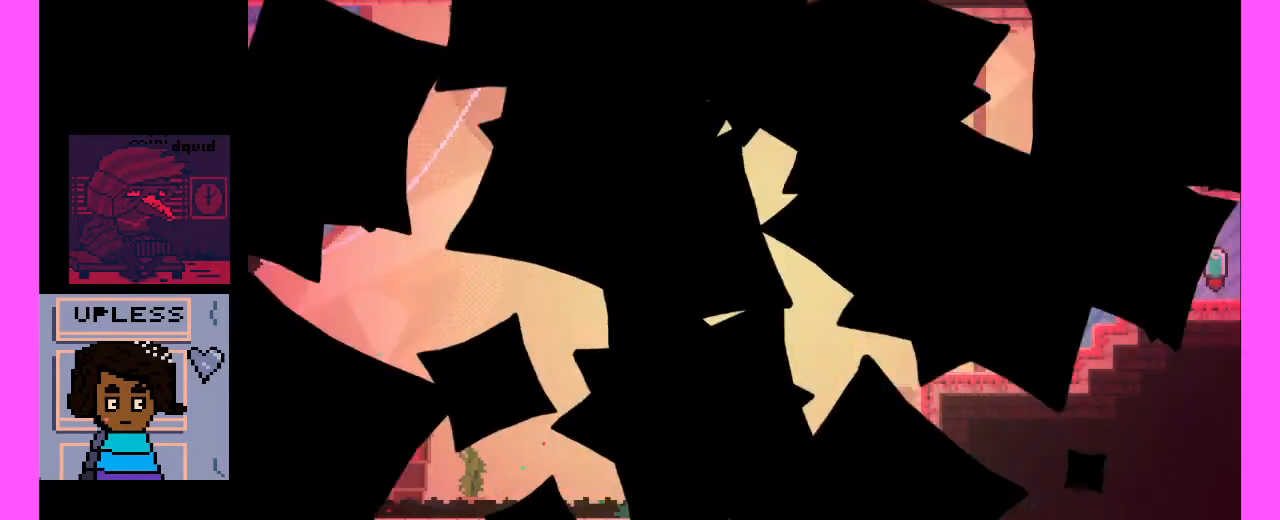
{"keys": [], "events": []}
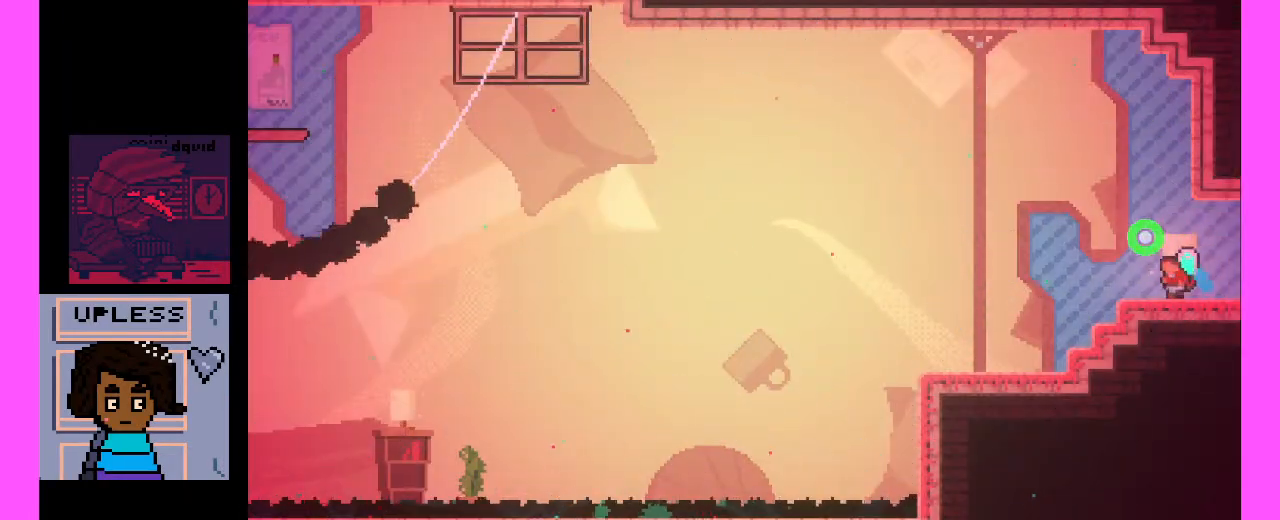
{"keys": [], "events": []}
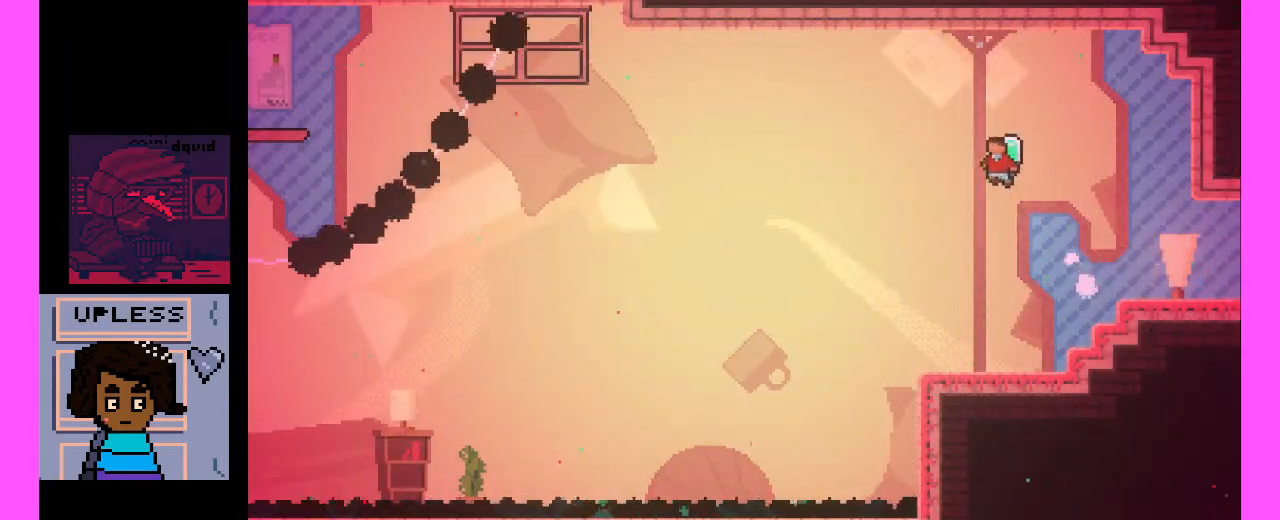
{"keys": ["x"], "events": [[67, "x", "down"]]}
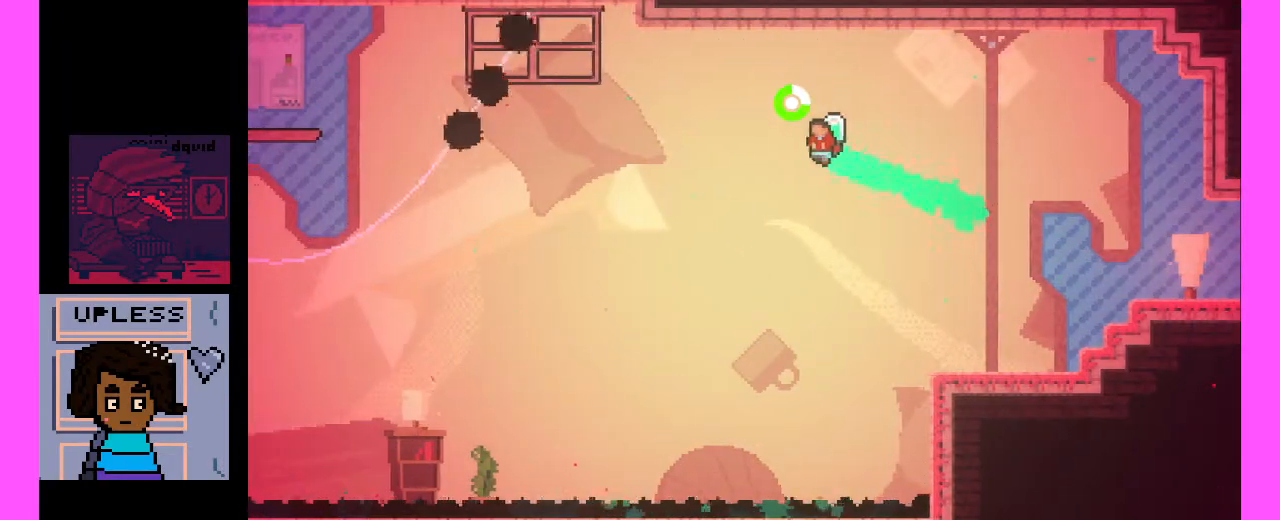
{"keys": ["x"], "events": []}
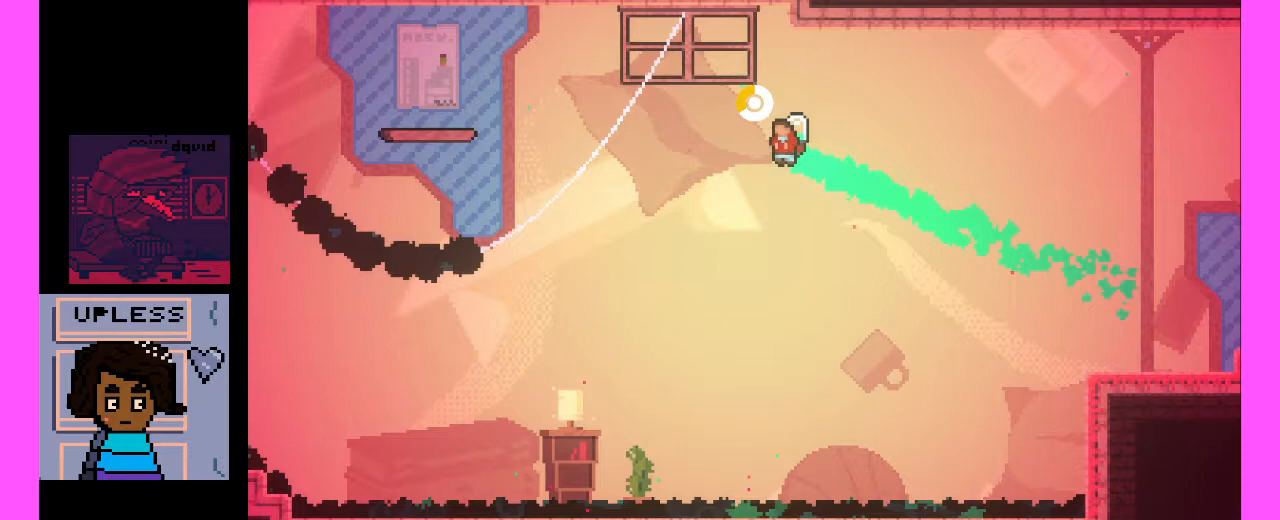
{"keys": ["x"], "events": []}
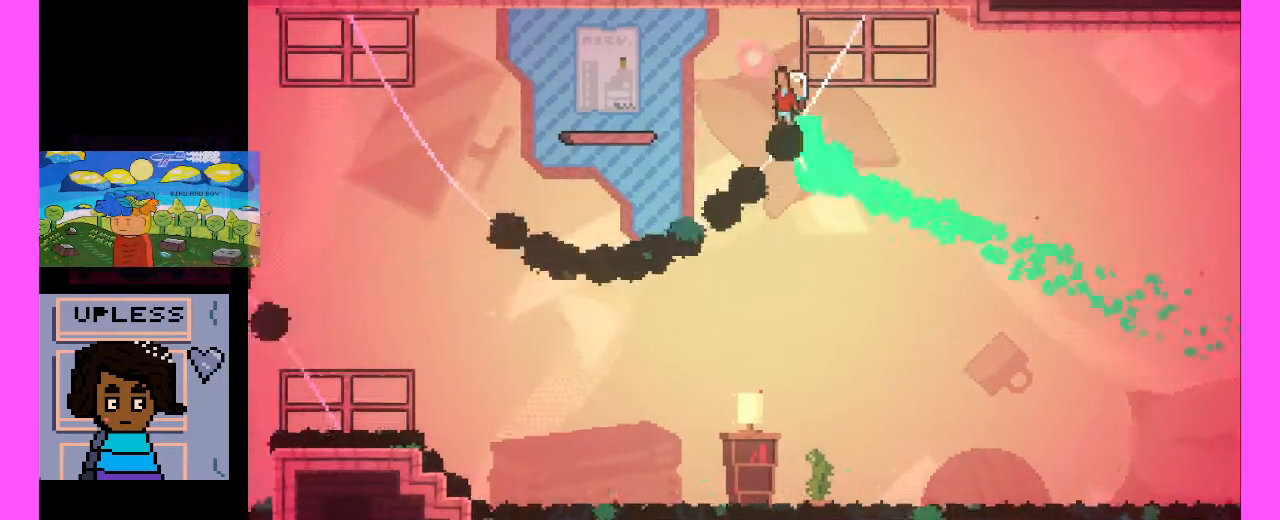
{"keys": [], "events": [[333, "x", "up"]]}
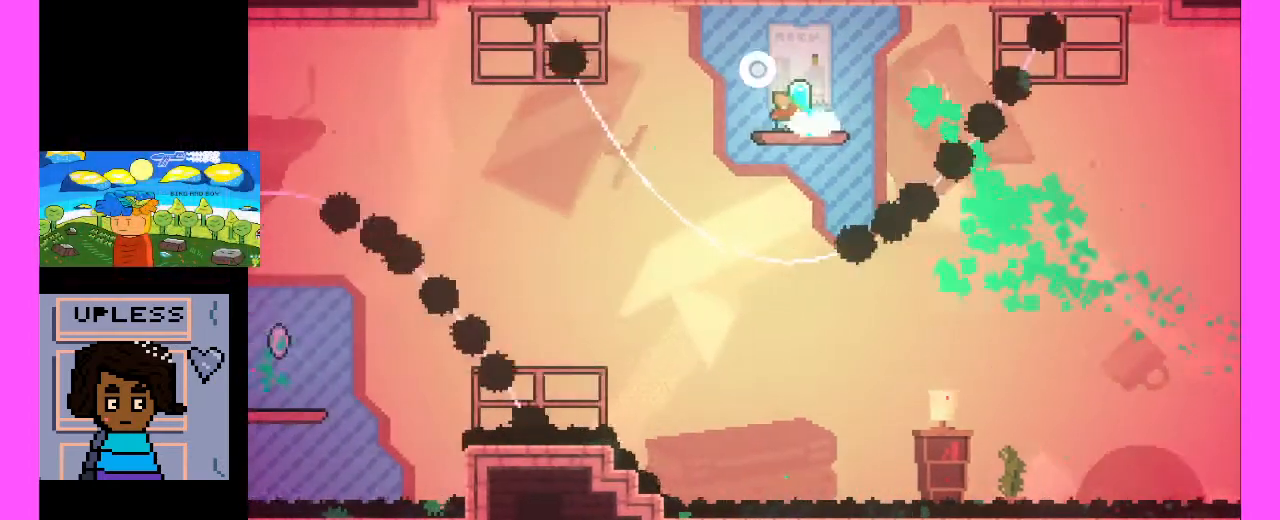
{"keys": [], "events": []}
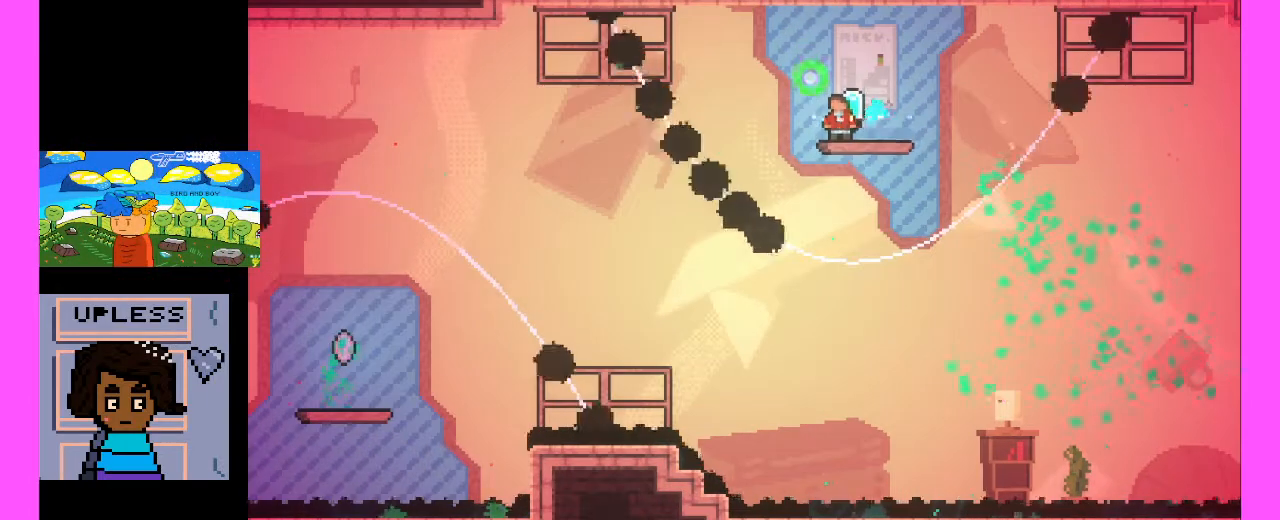
{"keys": [], "events": []}
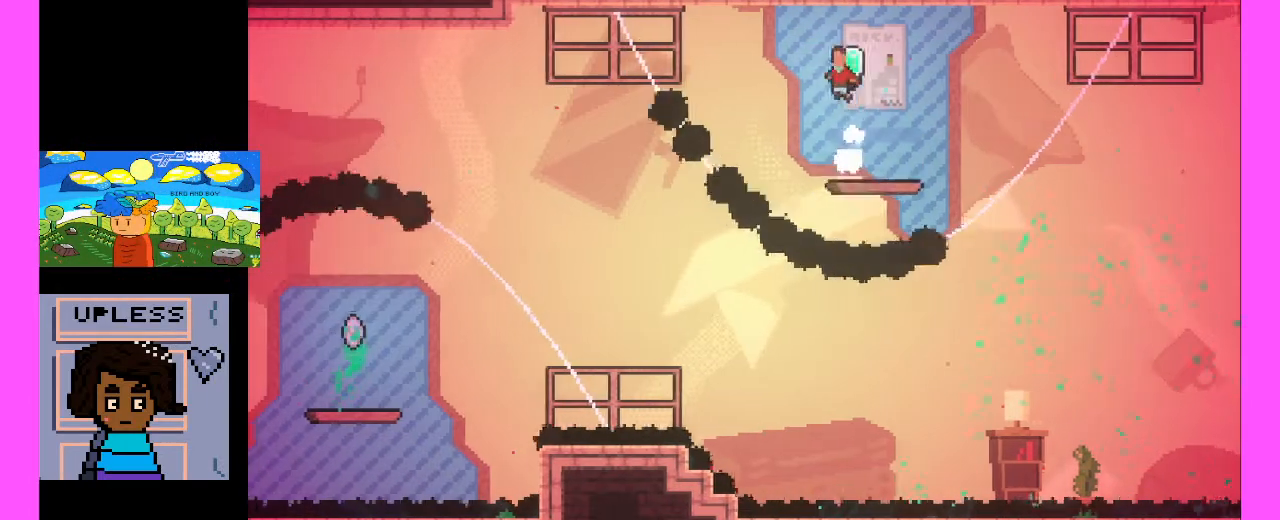
{"keys": ["x"], "events": [[233, "x", "down"]]}
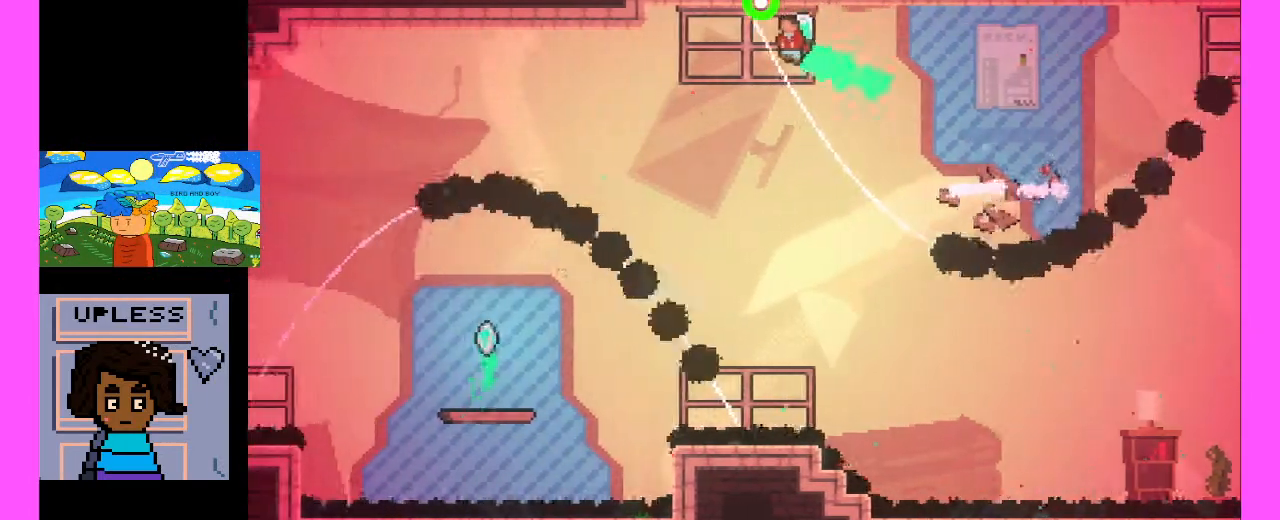
{"keys": ["x"], "events": []}
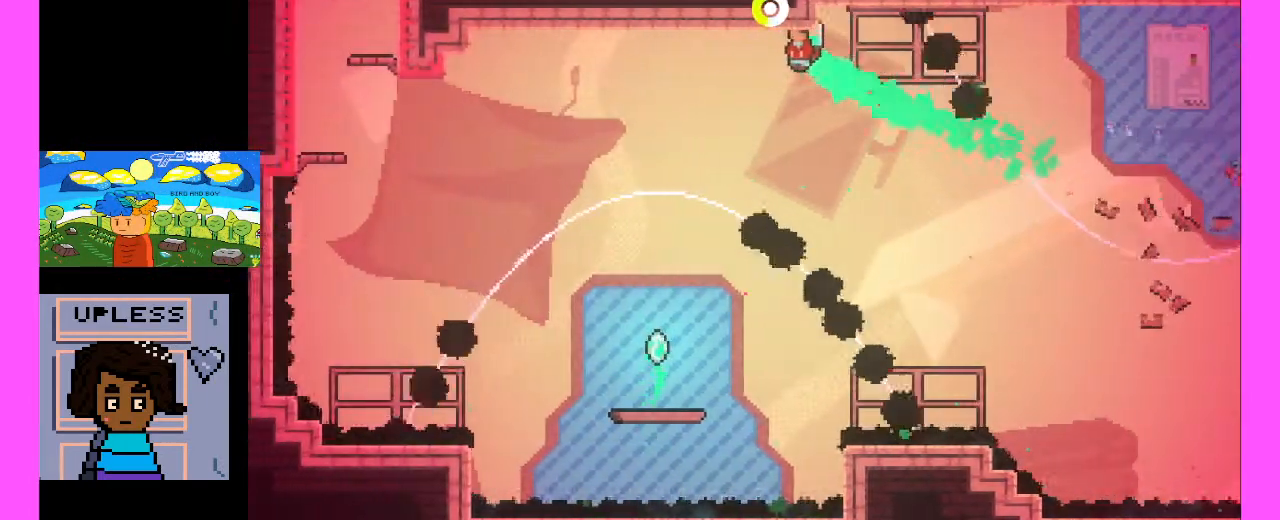
{"keys": [], "events": [[200, "x", "up"]]}
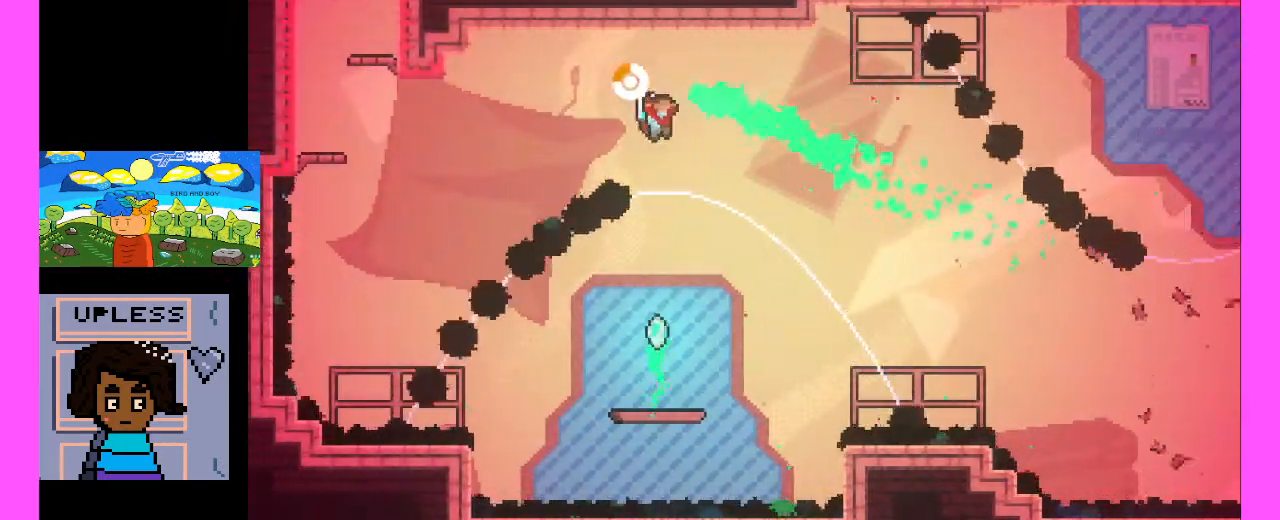
{"keys": [], "events": []}
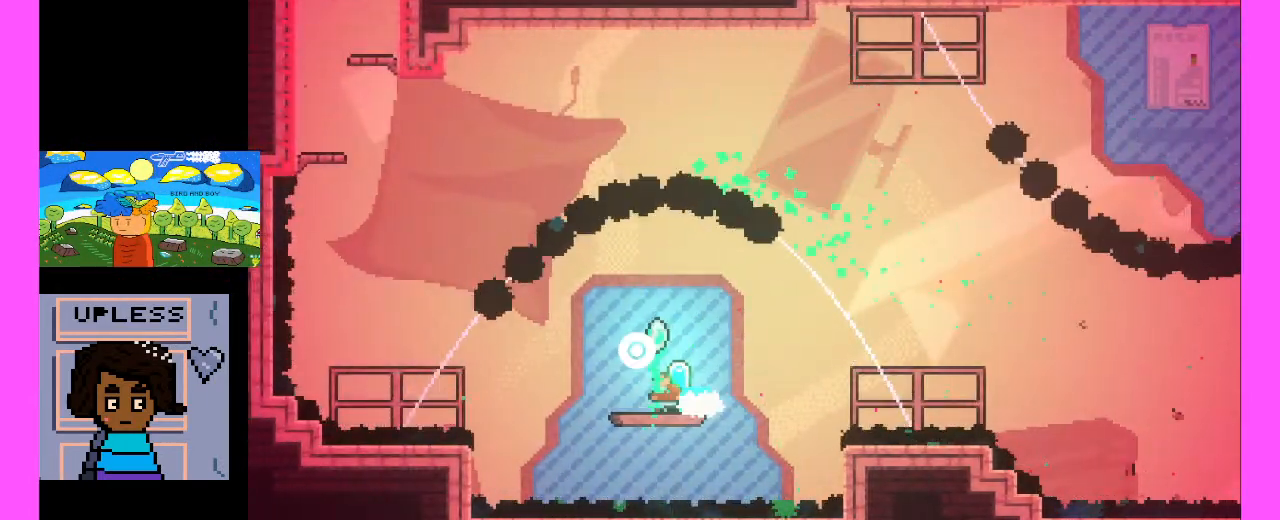
{"keys": [], "events": []}
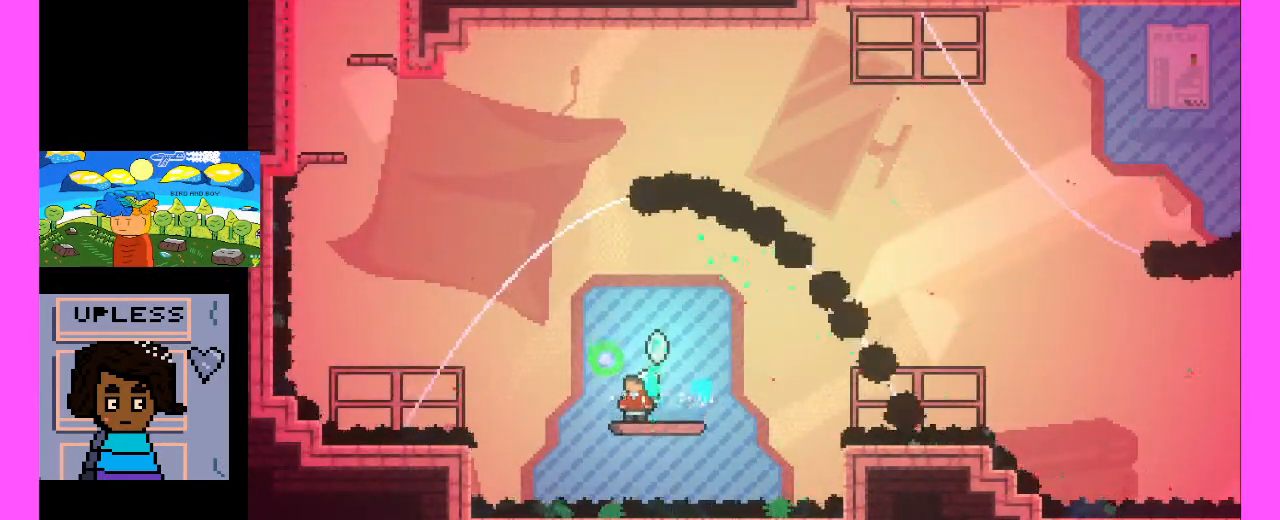
{"keys": ["x"], "events": [[367, "x", "down"]]}
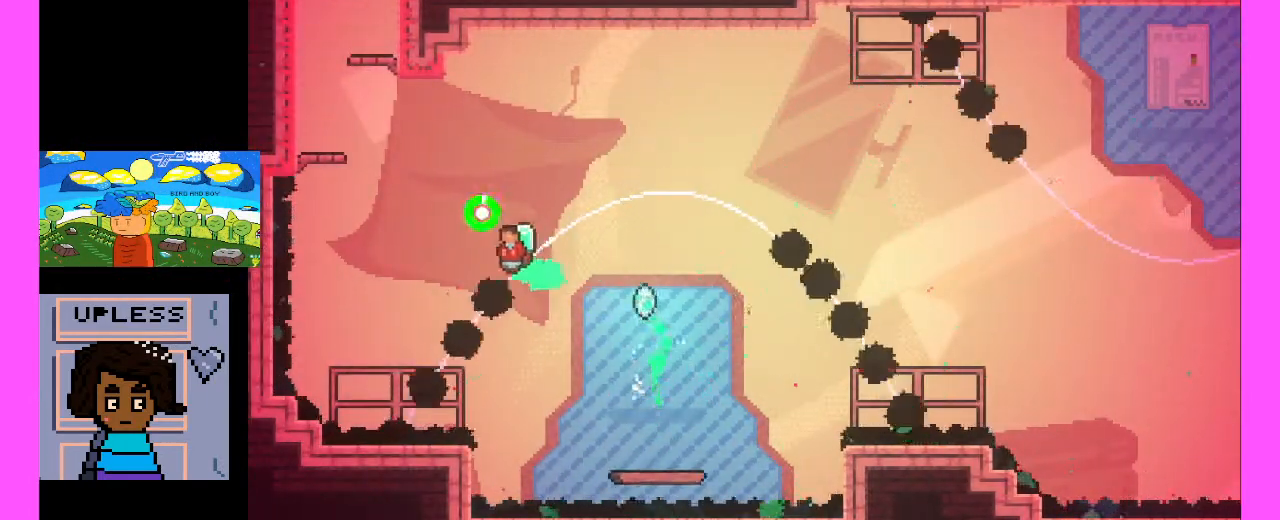
{"keys": [], "events": [[500, "x", "up"]]}